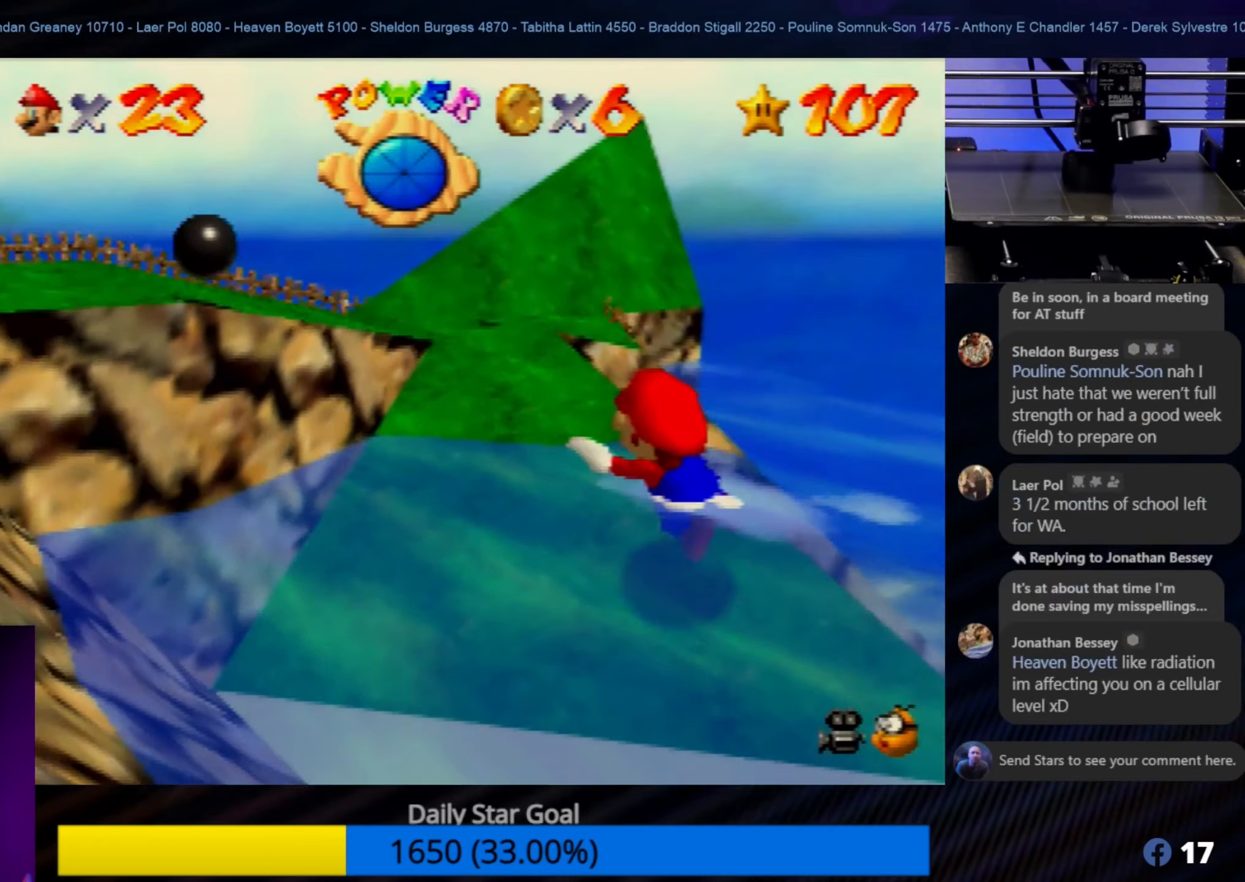
Gameplay with a controller (Nintendo layout); each line is a JSON object with the inputs held at the frame after it. "events" lists button and stick changes between this image and that frame as [ms after this image, input, new state], when the widget could be followed in between. Not read: L1 L3 R3.
{"buttons": ["A"], "left_stick": "right", "events": [[33, "left_stick", "up-right"], [100, "A", "down"], [200, "A", "up"], [233, "left_stick", "right"], [283, "A", "down"], [366, "A", "up"], [450, "A", "down"]]}
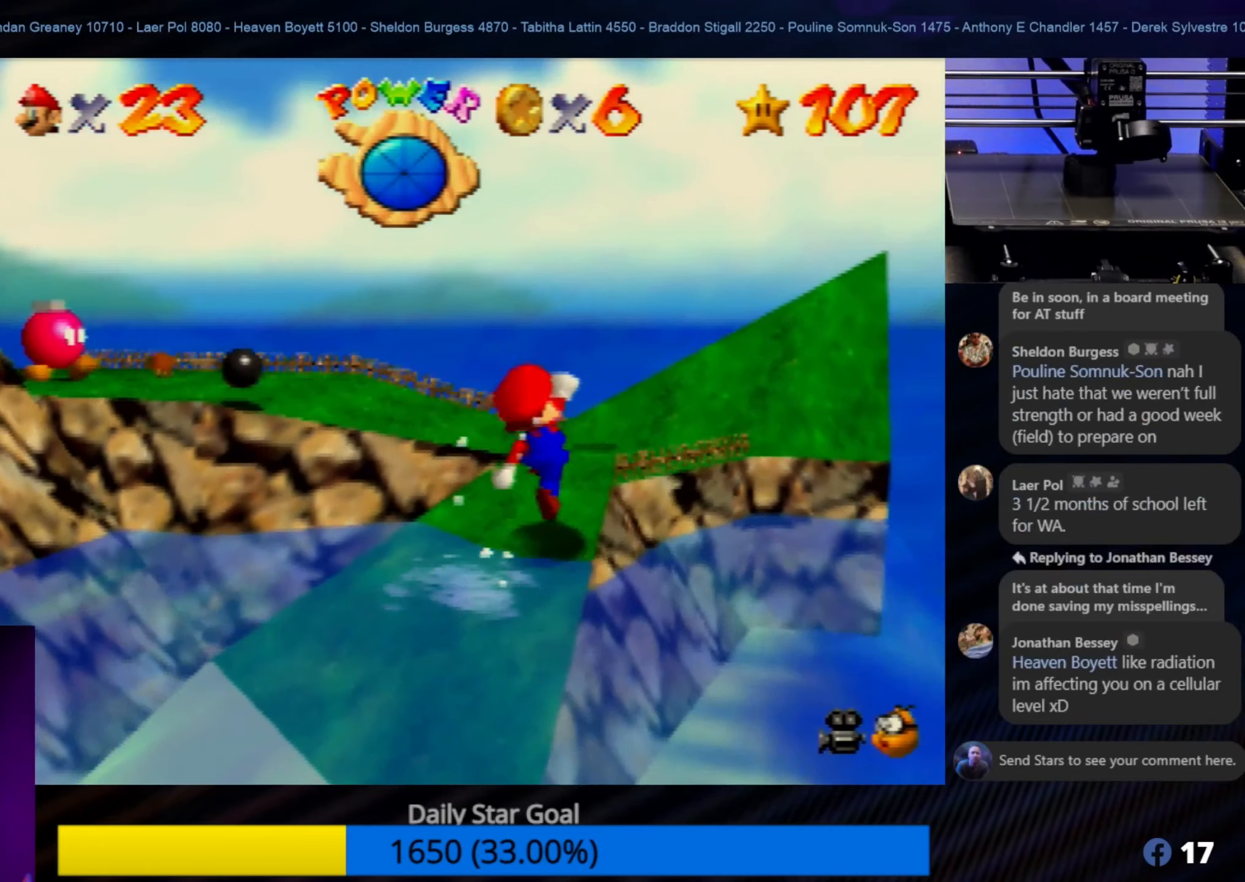
{"buttons": [], "left_stick": "up", "events": [[16, "A", "up"], [50, "left_stick", "up-right"], [233, "left_stick", "up-left"], [366, "left_stick", "up"]]}
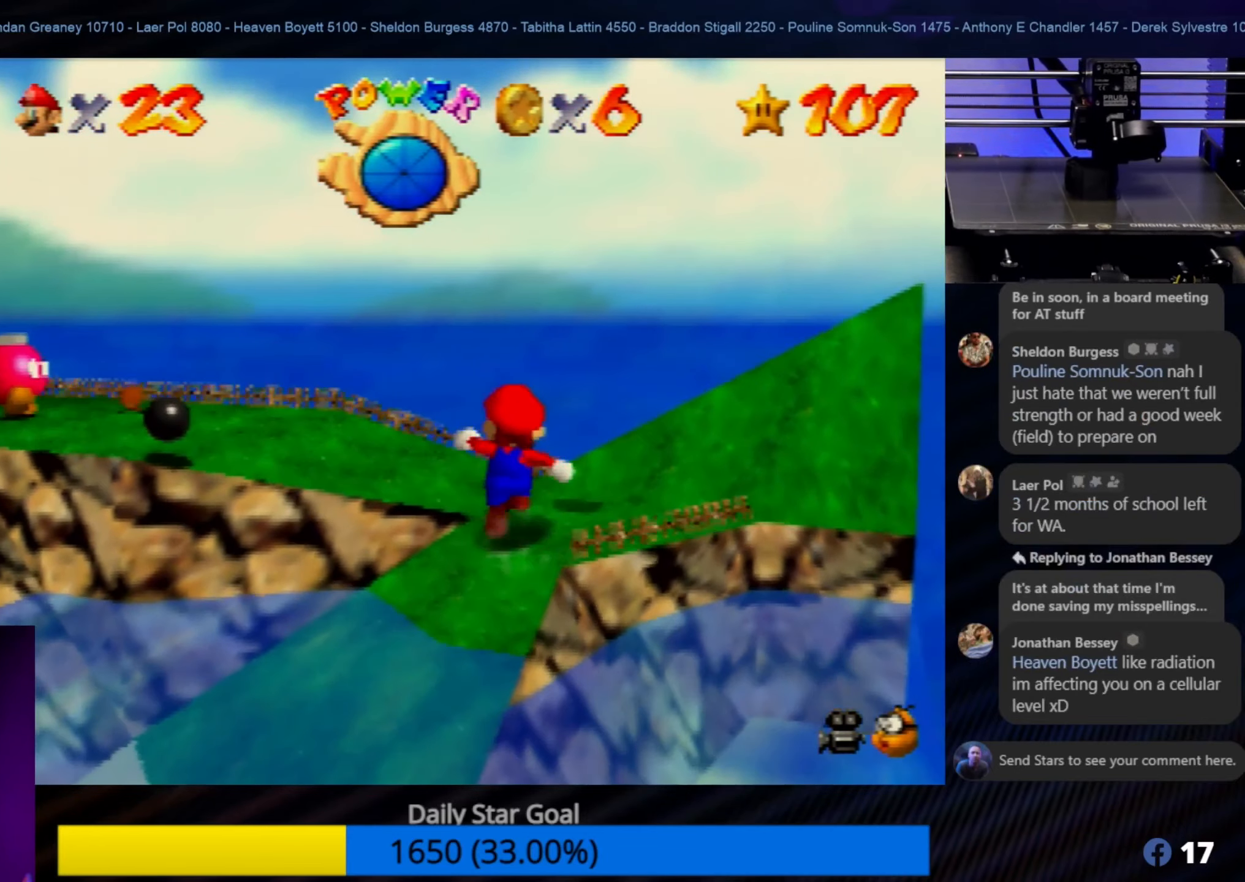
{"buttons": ["C_RIGHT"], "left_stick": "center", "events": [[250, "left_stick", "left"], [300, "left_stick", "down-left"], [400, "C_RIGHT", "down"], [400, "left_stick", "center"]]}
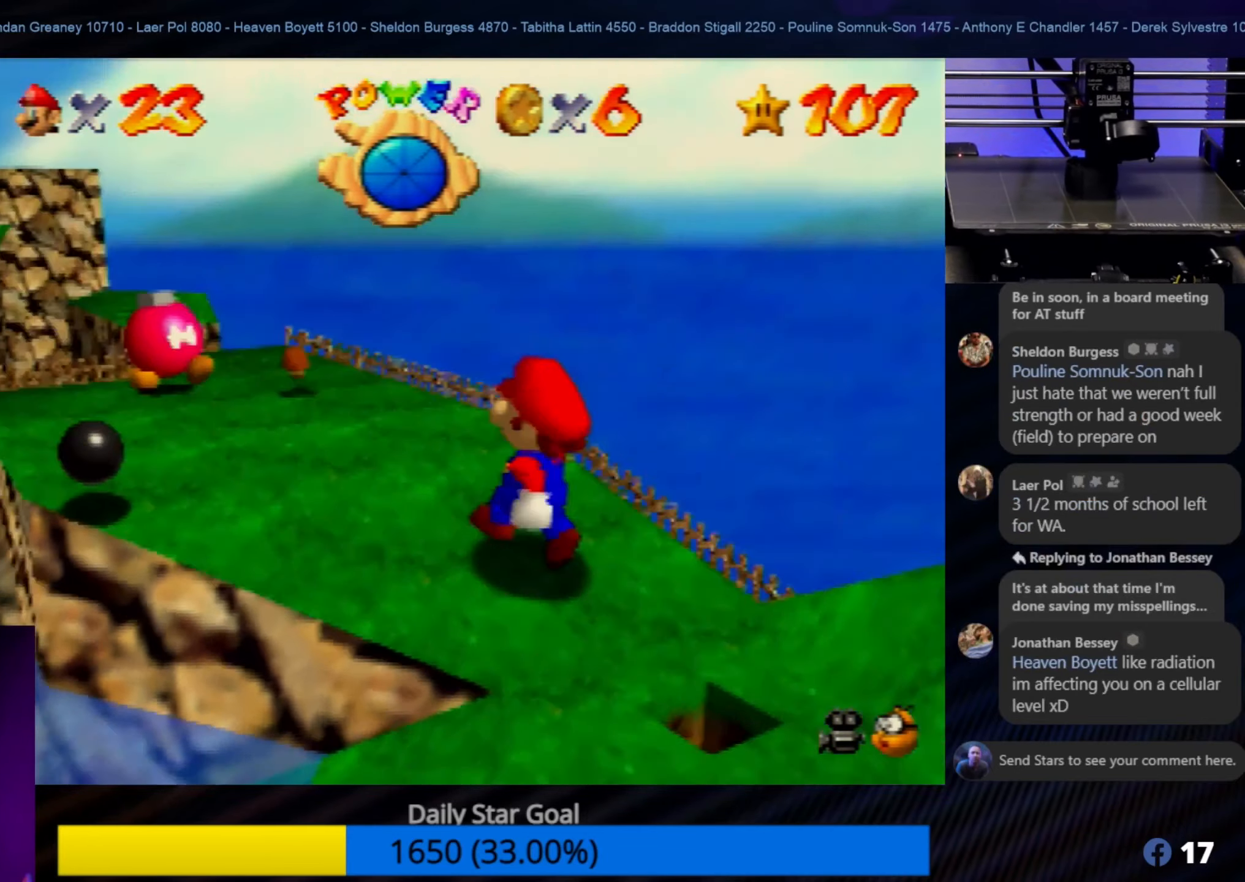
{"buttons": [], "left_stick": "up", "events": [[16, "C_RIGHT", "up"], [133, "C_RIGHT", "down"], [200, "C_RIGHT", "up"], [400, "left_stick", "up"]]}
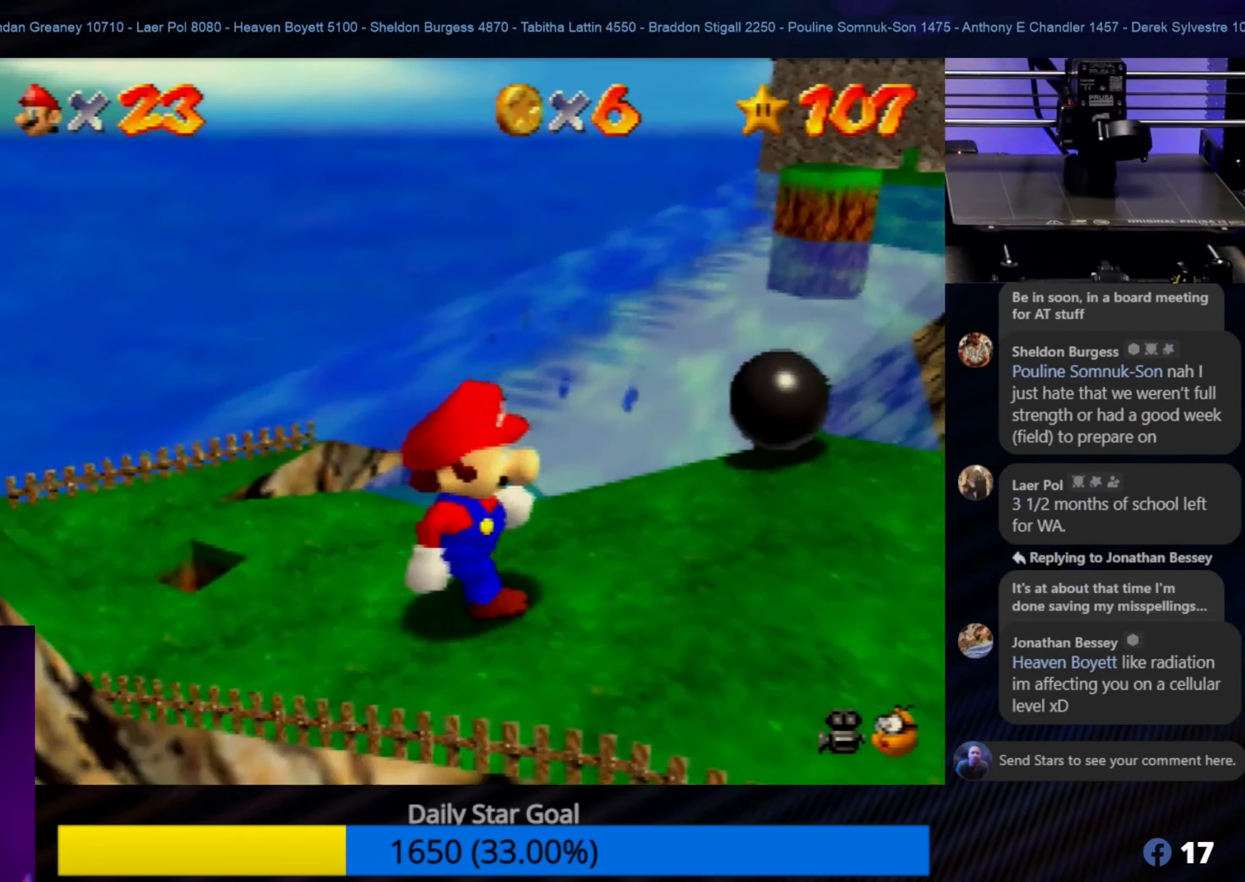
{"buttons": ["C_LEFT"], "left_stick": "center", "events": [[16, "left_stick", "up-right"], [133, "left_stick", "right"], [333, "left_stick", "center"], [366, "C_LEFT", "down"]]}
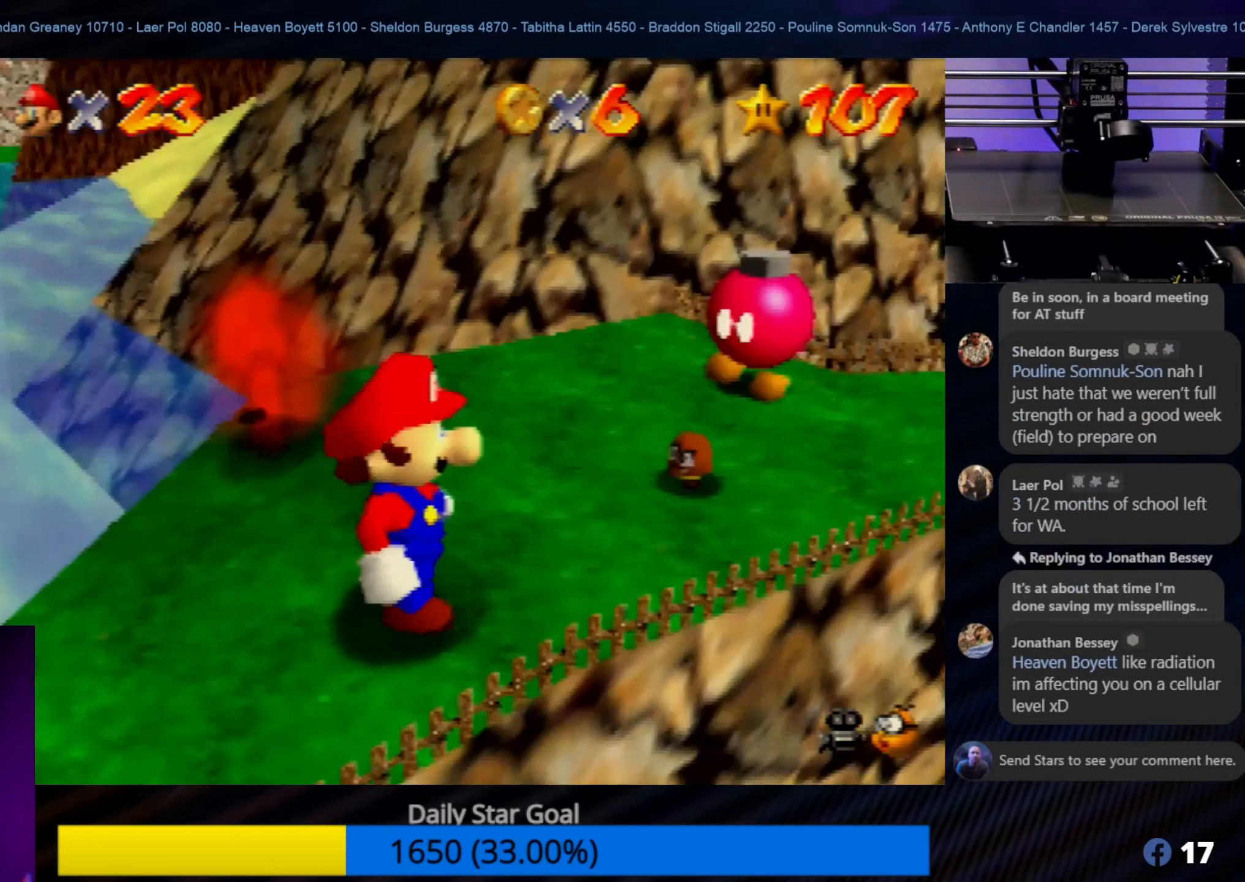
{"buttons": [], "left_stick": "up-right", "events": [[33, "C_LEFT", "up"], [400, "left_stick", "up-right"]]}
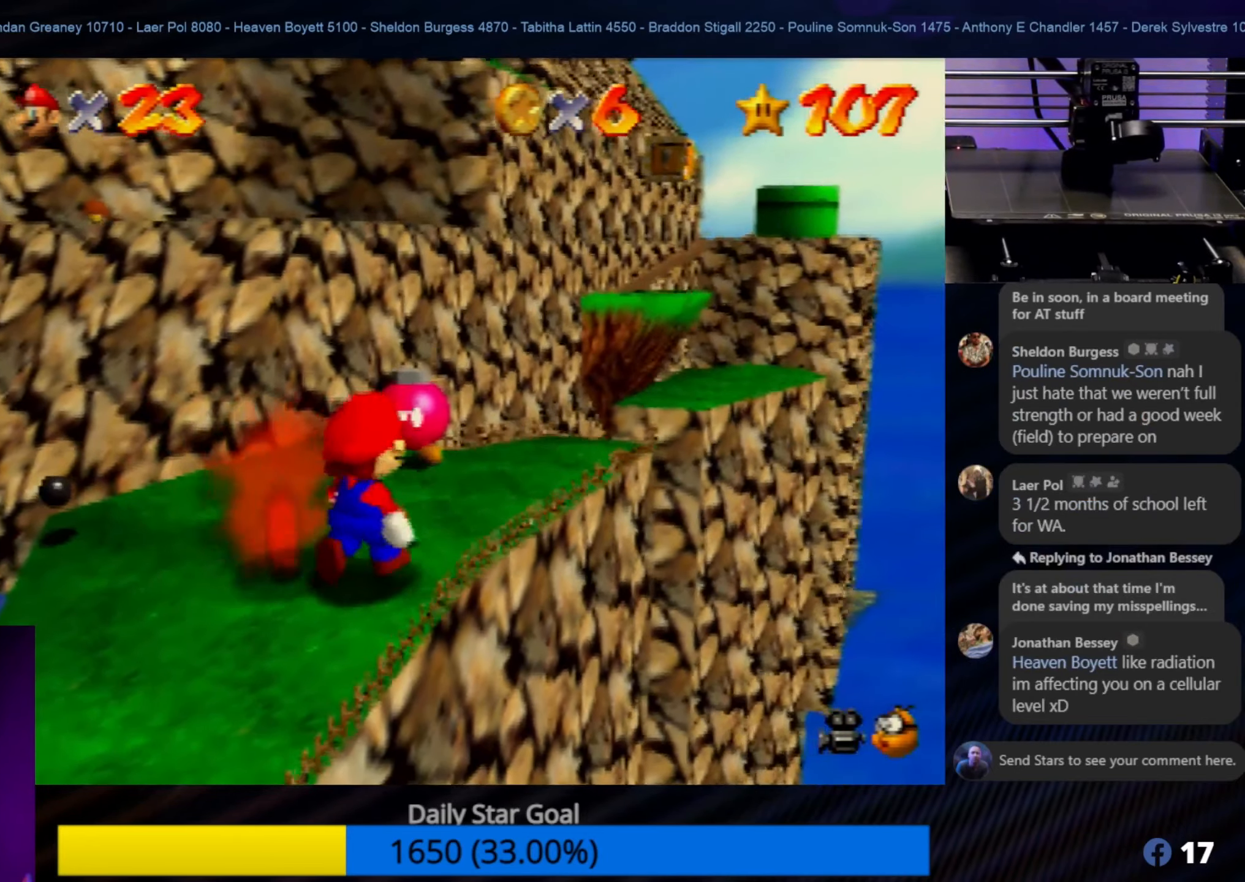
{"buttons": [], "left_stick": "up-left", "events": [[50, "left_stick", "up"], [333, "left_stick", "up-left"]]}
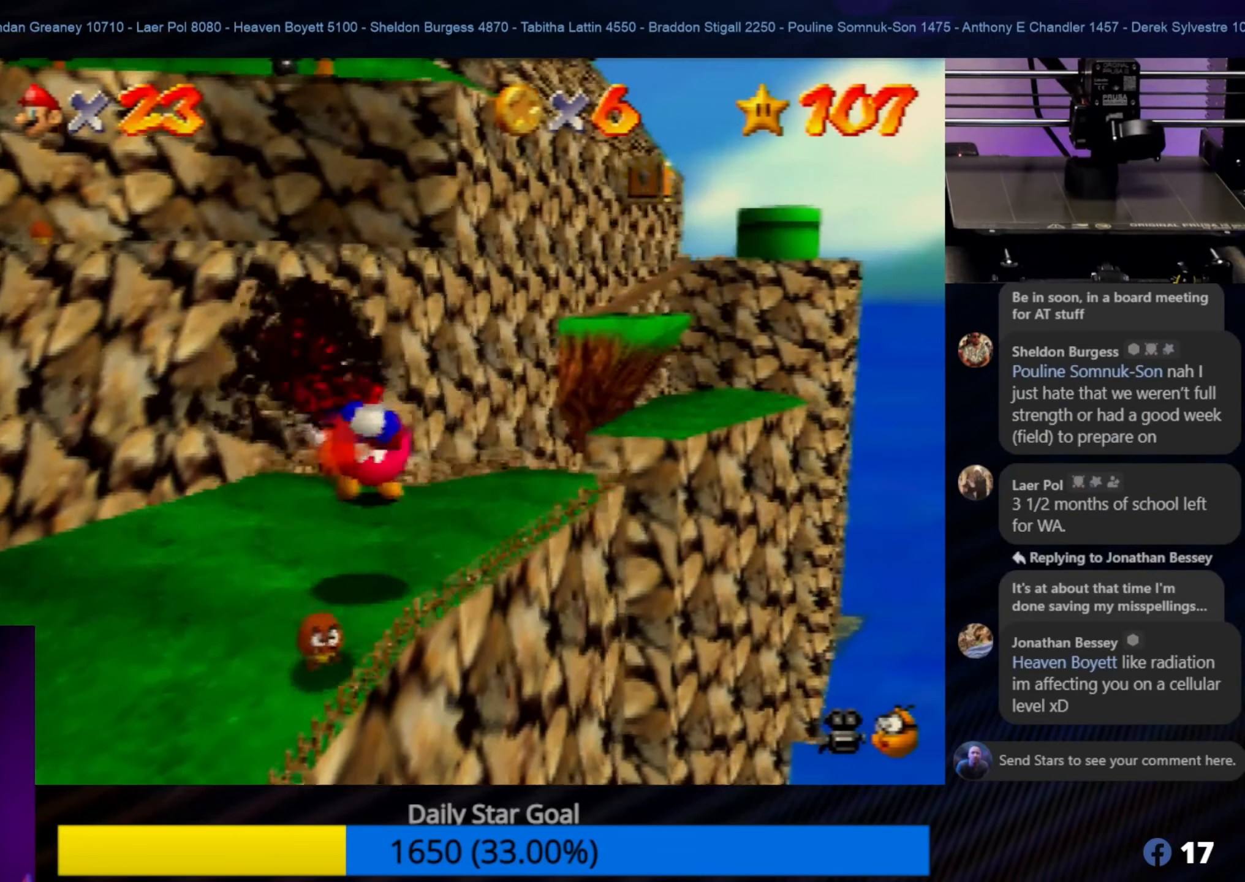
{"buttons": ["A"], "left_stick": "left", "events": [[66, "left_stick", "left"], [400, "A", "down"]]}
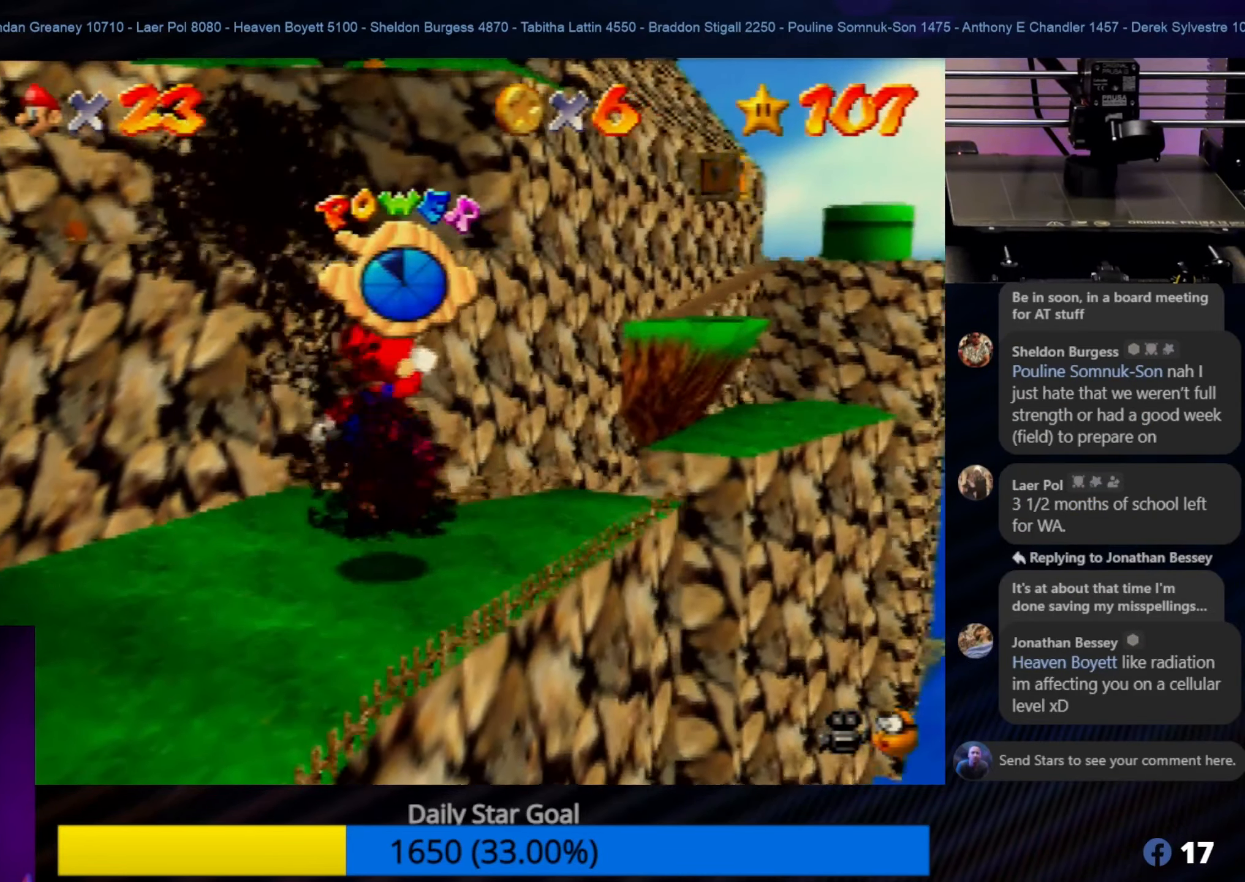
{"buttons": [], "left_stick": "down-left", "events": [[50, "A", "up"], [333, "left_stick", "down-left"]]}
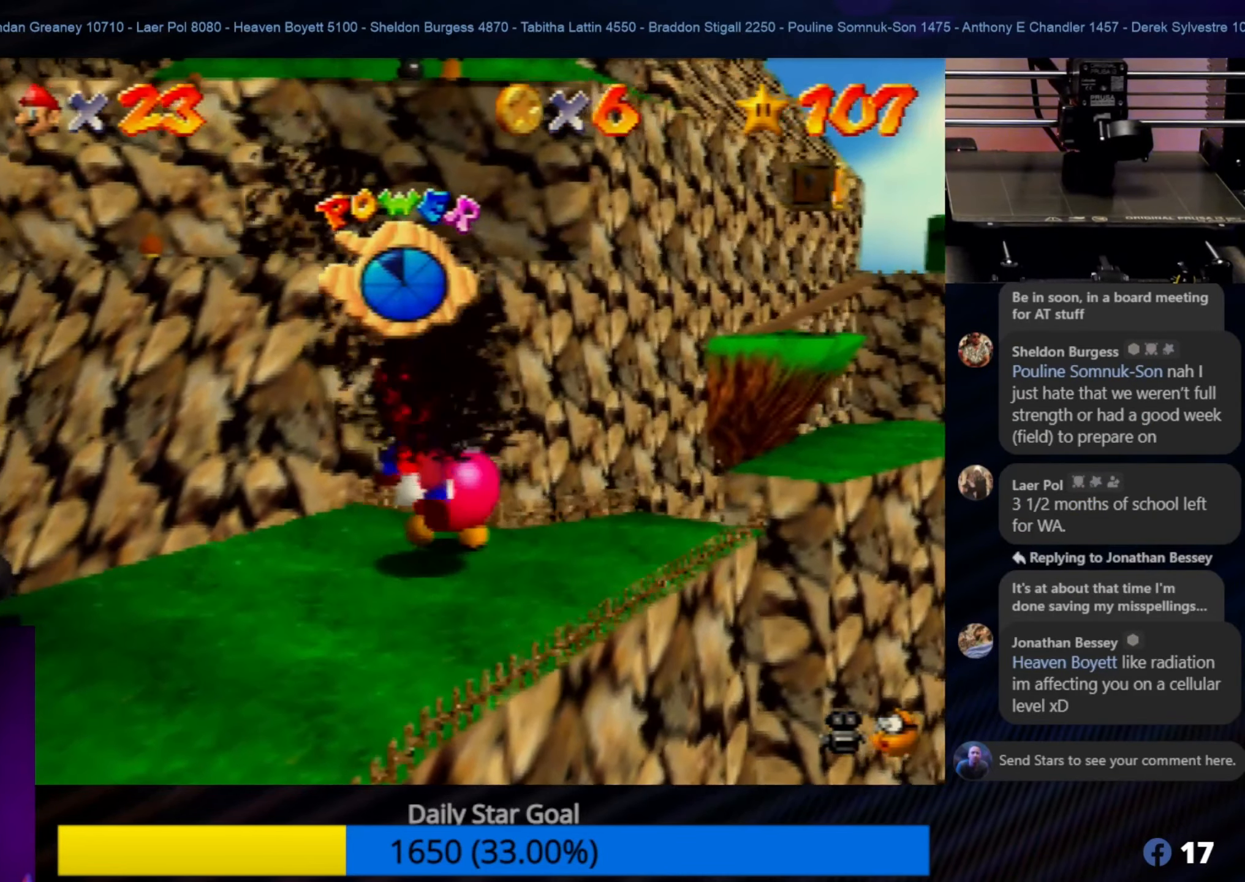
{"buttons": [], "left_stick": "up", "events": [[400, "left_stick", "up"]]}
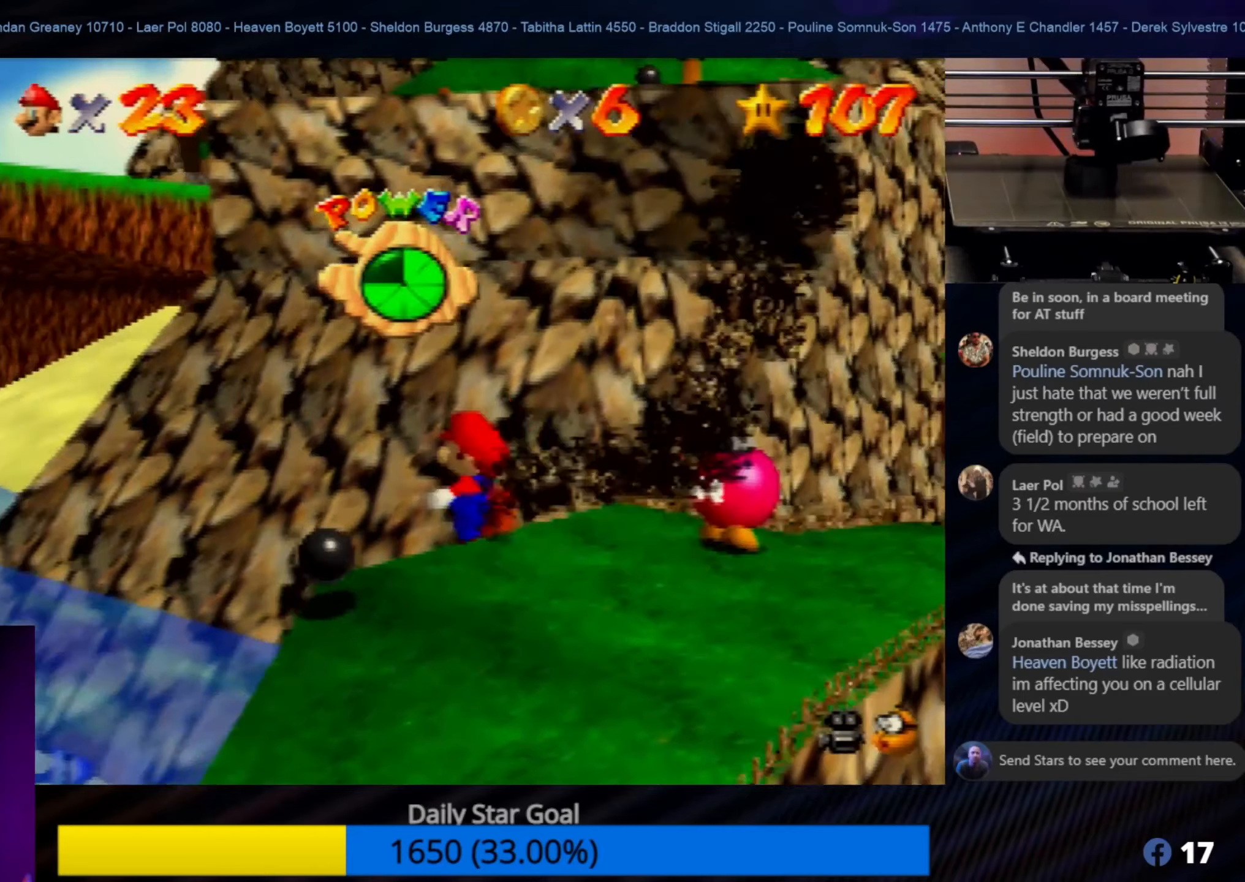
{"buttons": ["A"], "left_stick": "up-right", "events": [[67, "left_stick", "up-right"], [183, "A", "down"]]}
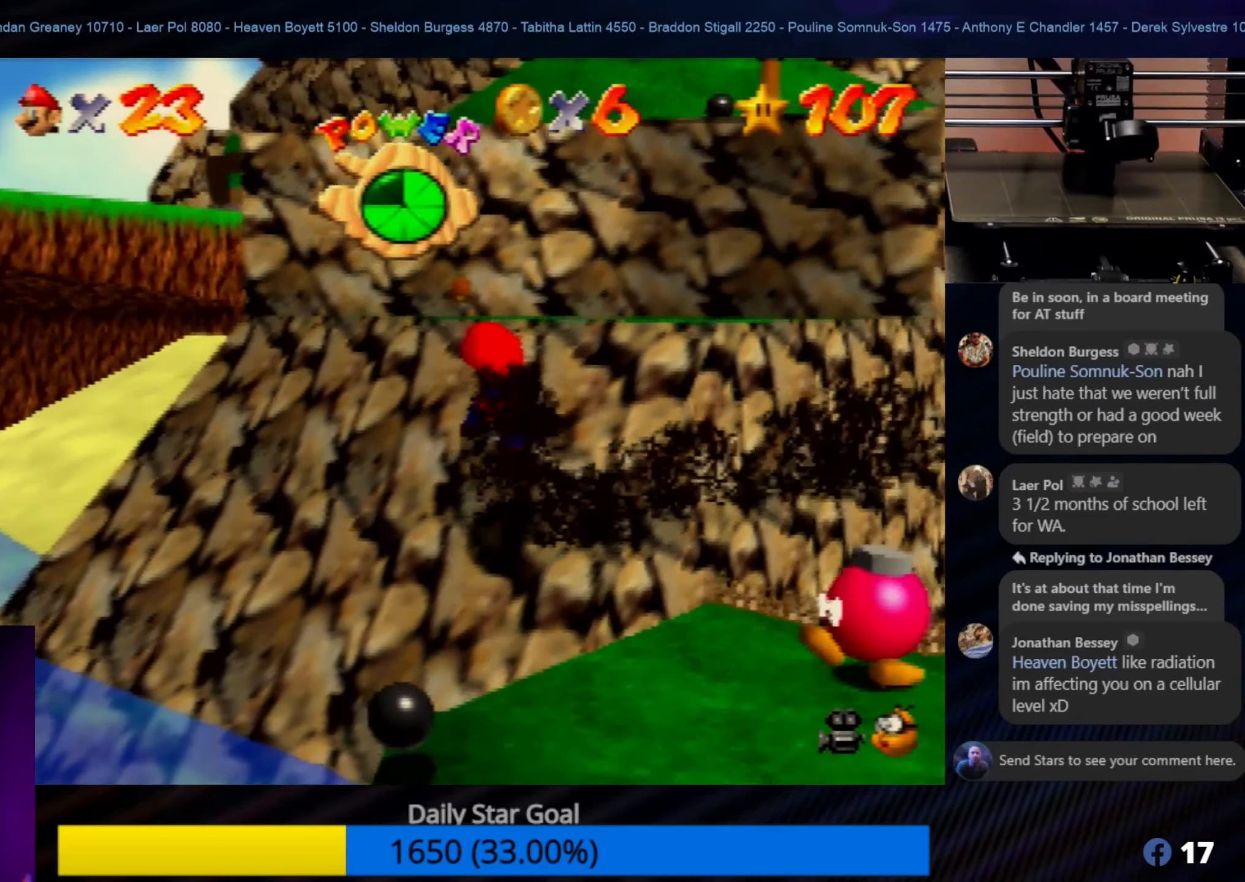
{"buttons": ["A"], "left_stick": "up-right", "events": [[117, "A", "up"], [183, "A", "down"], [317, "A", "up"], [383, "A", "down"]]}
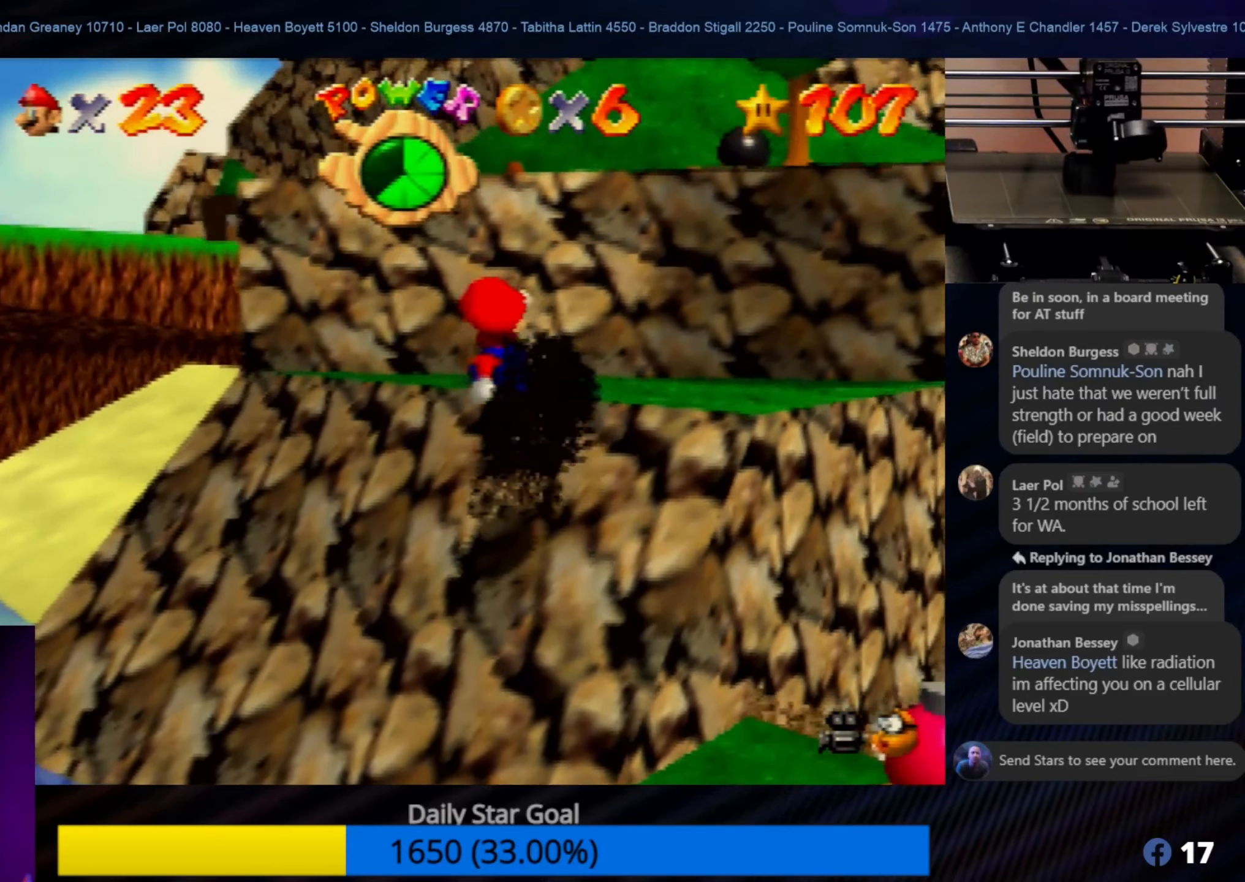
{"buttons": ["A"], "left_stick": "up-right", "events": [[250, "A", "up"], [283, "A", "down"], [417, "A", "up"], [450, "A", "down"]]}
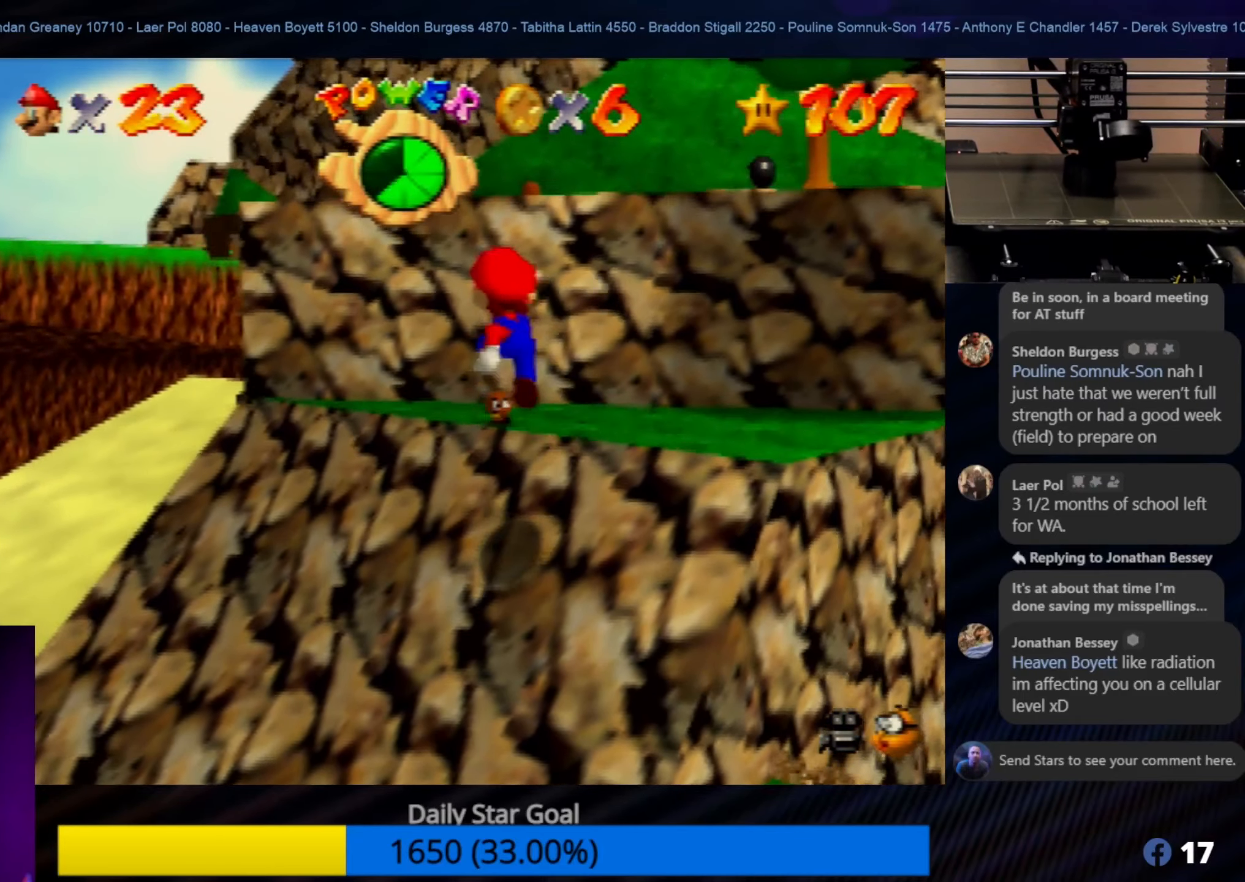
{"buttons": ["A"], "left_stick": "up-right", "events": [[150, "A", "up"], [217, "B", "down"], [417, "B", "up"], [483, "A", "down"]]}
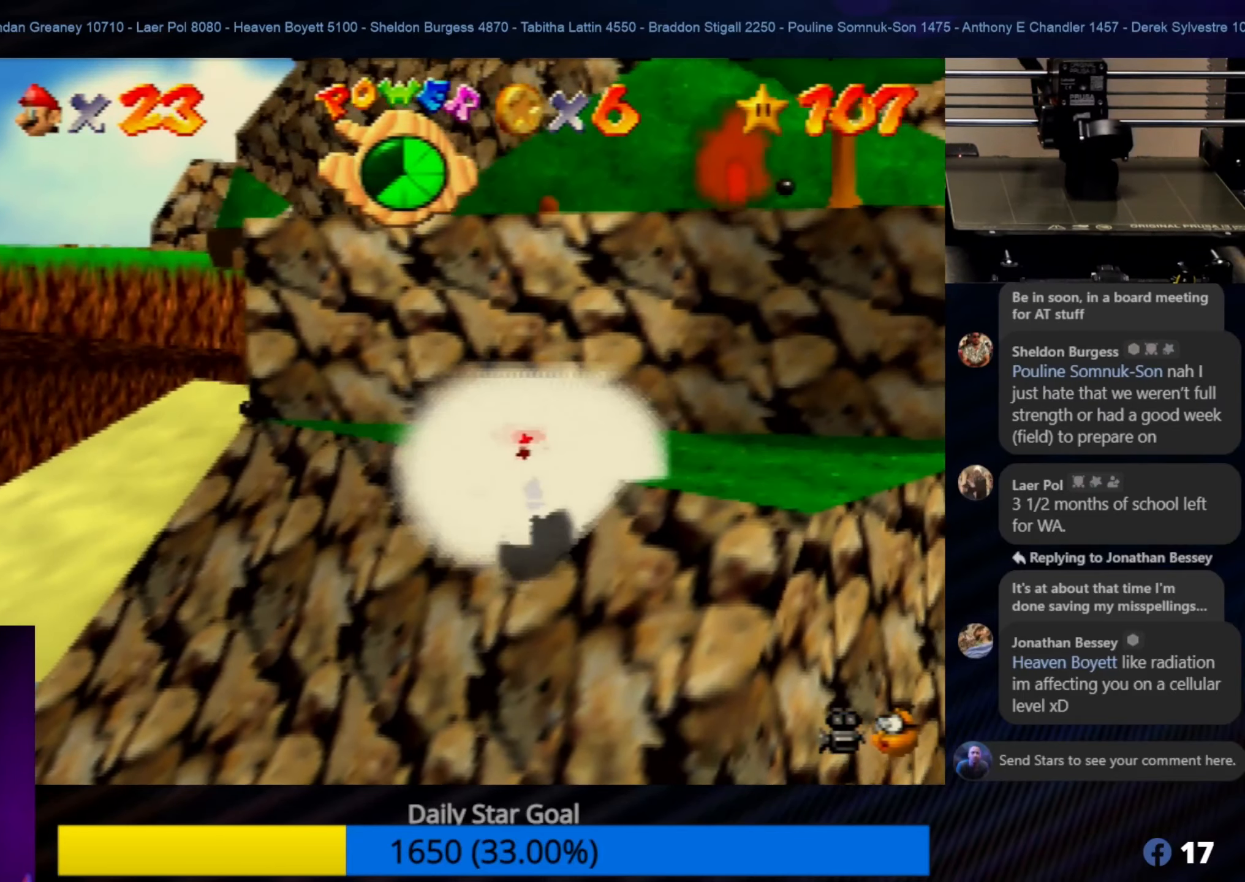
{"buttons": ["A"], "left_stick": "up-right", "events": [[133, "A", "up"], [217, "A", "down"], [333, "A", "up"], [367, "A", "down"]]}
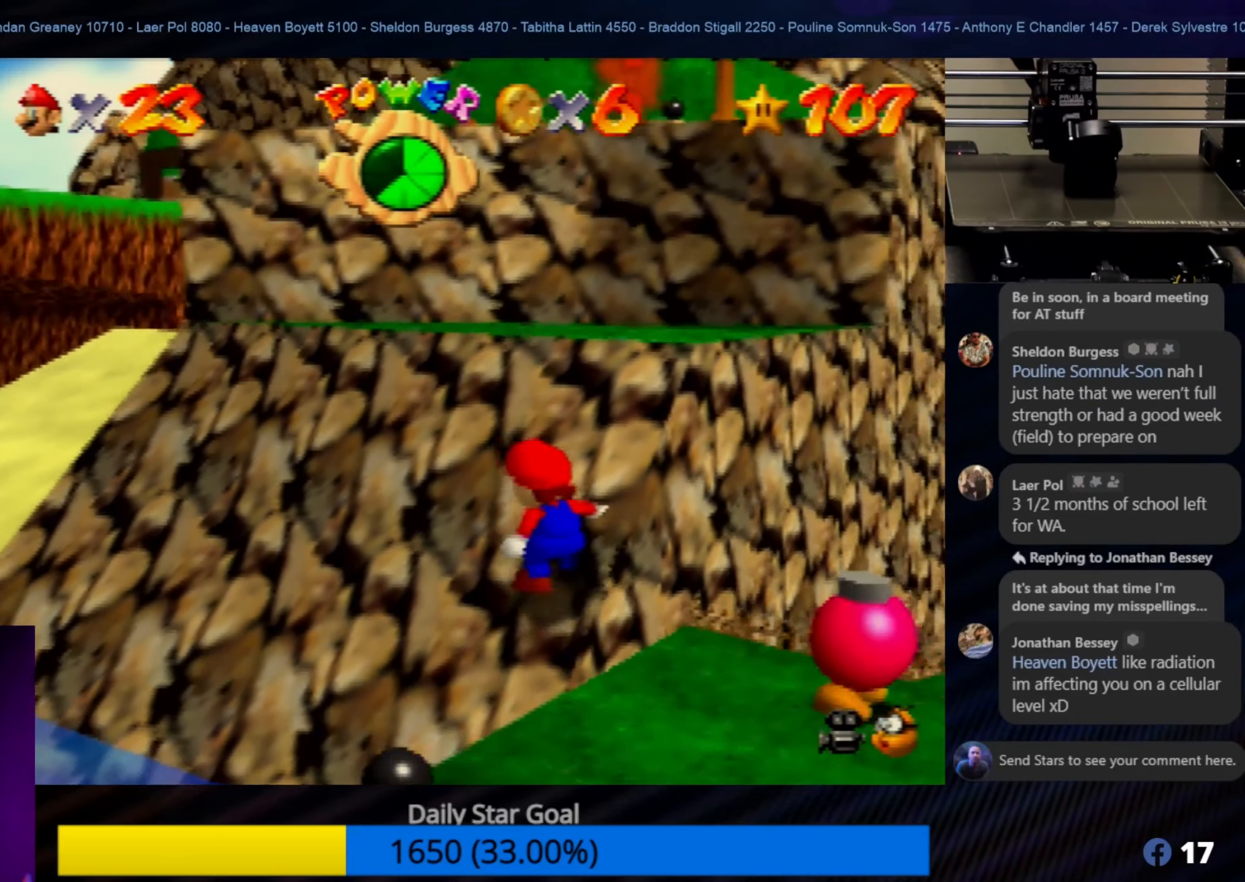
{"buttons": [], "left_stick": "up-left", "events": [[100, "A", "up"], [100, "left_stick", "up"], [167, "A", "down"], [250, "left_stick", "up-left"], [317, "A", "up"], [333, "A", "down"], [500, "A", "up"]]}
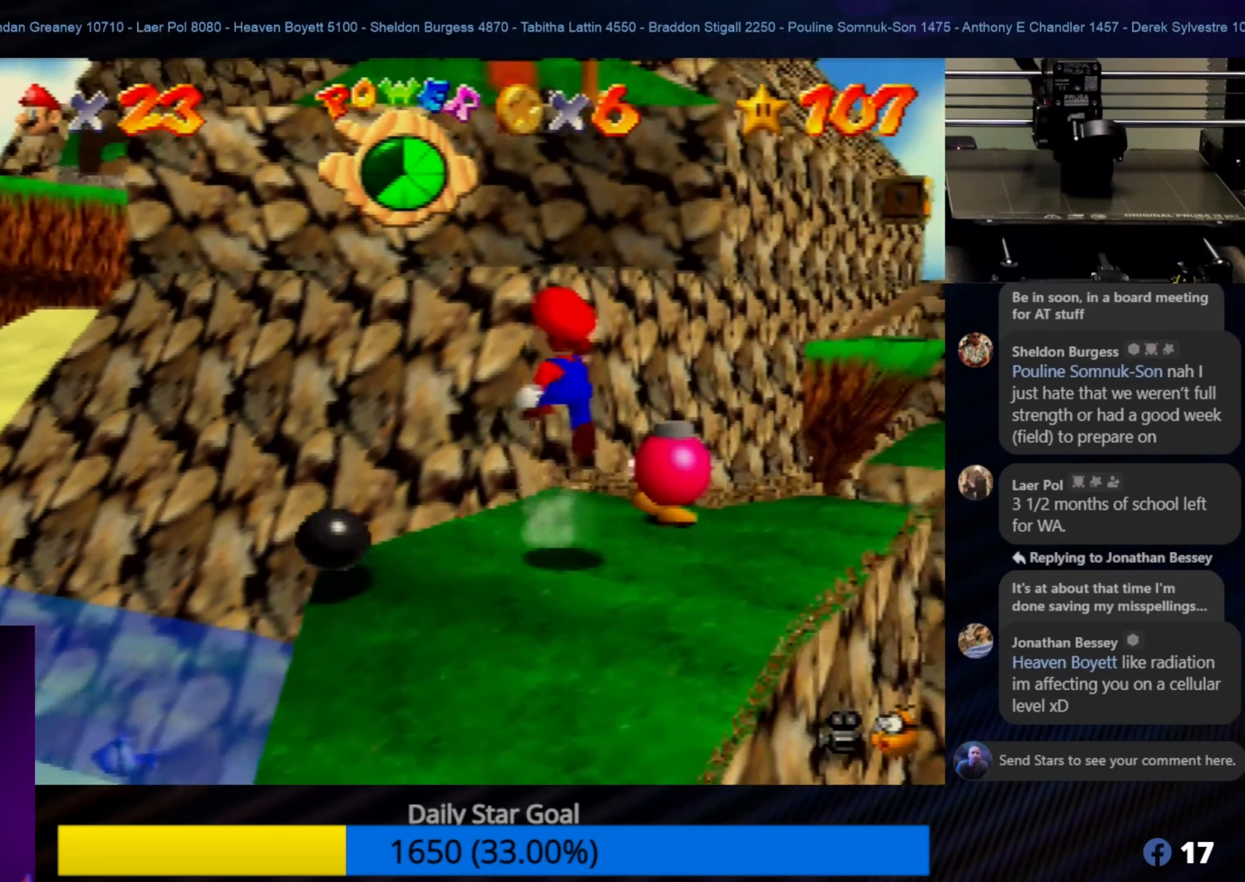
{"buttons": [], "left_stick": "up", "events": [[283, "left_stick", "up"]]}
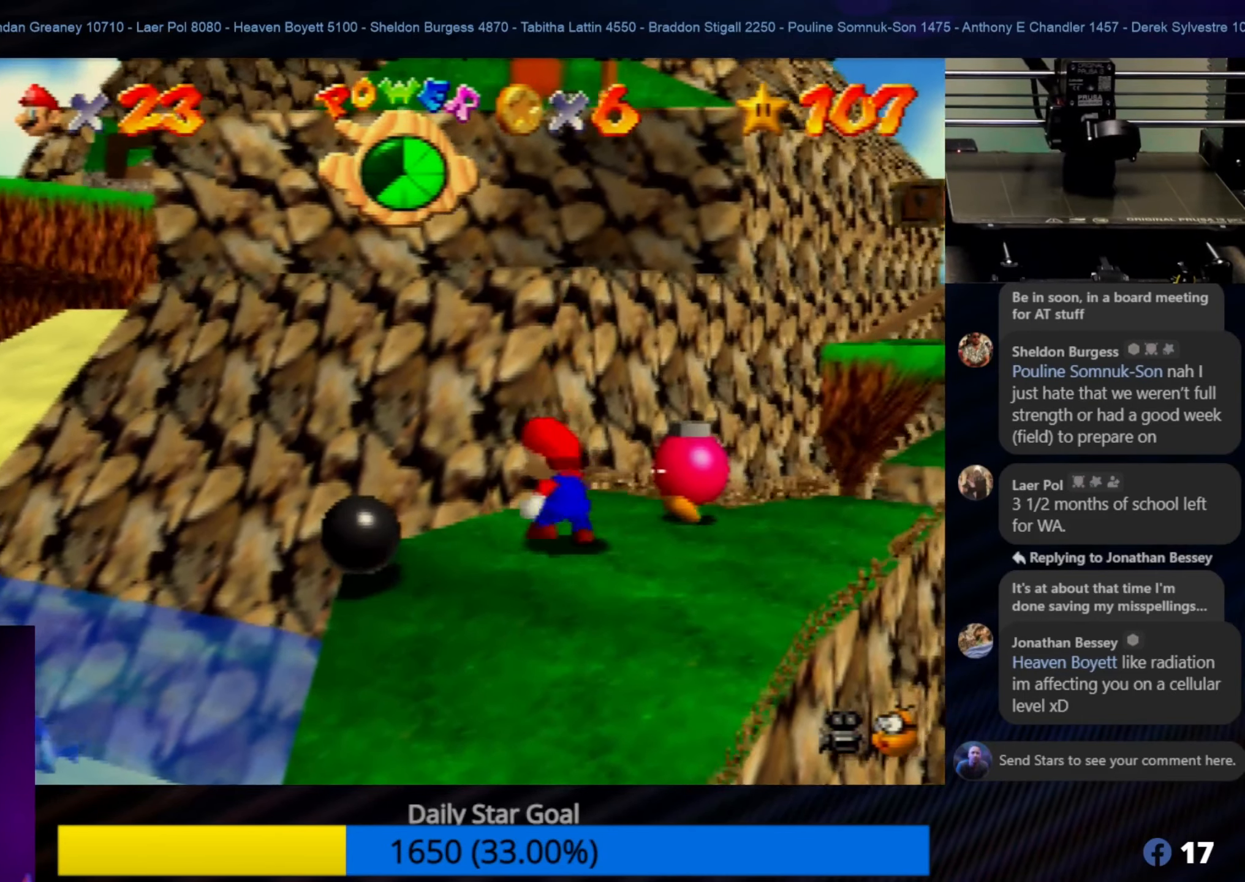
{"buttons": ["A"], "left_stick": "up", "events": [[283, "A", "down"]]}
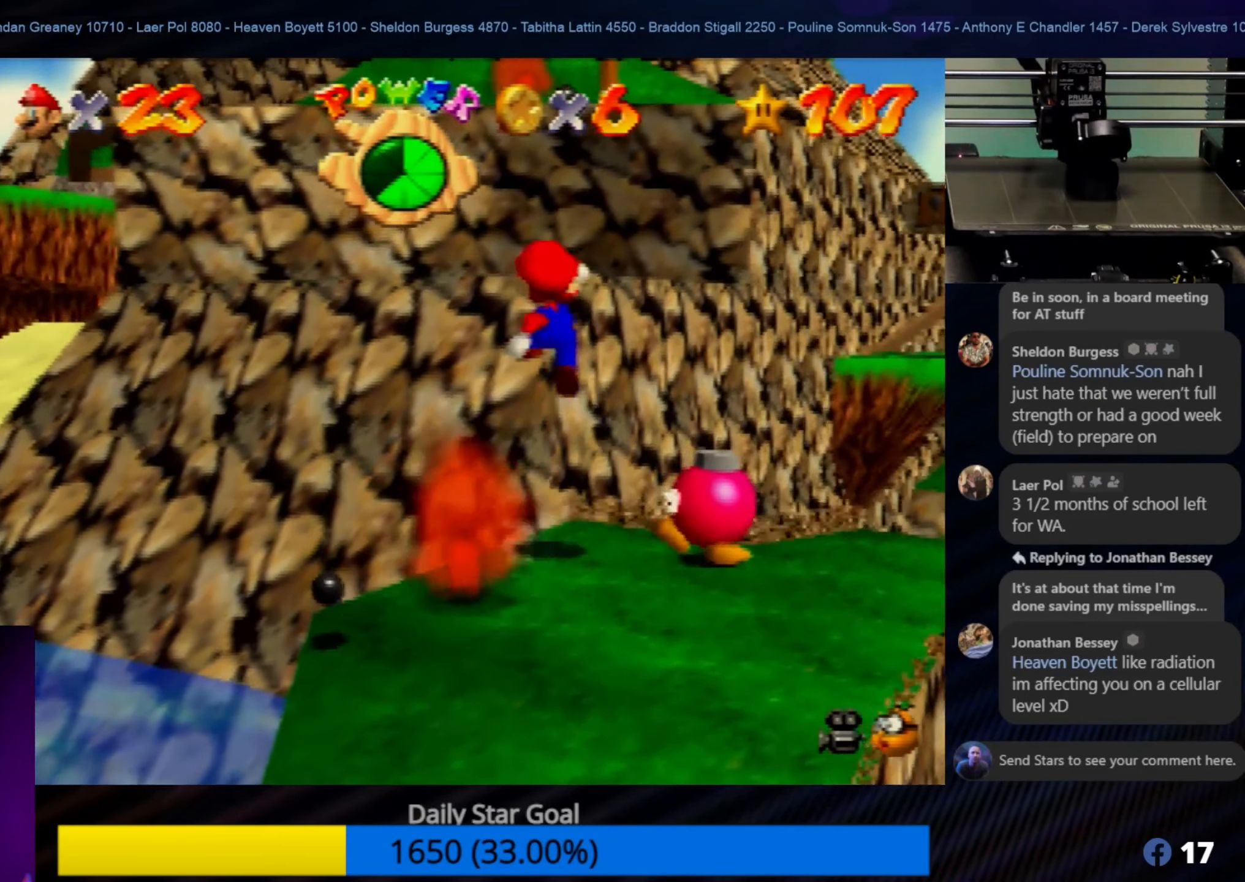
{"buttons": ["A"], "left_stick": "up-left", "events": [[250, "left_stick", "up-left"], [317, "A", "up"], [450, "A", "down"]]}
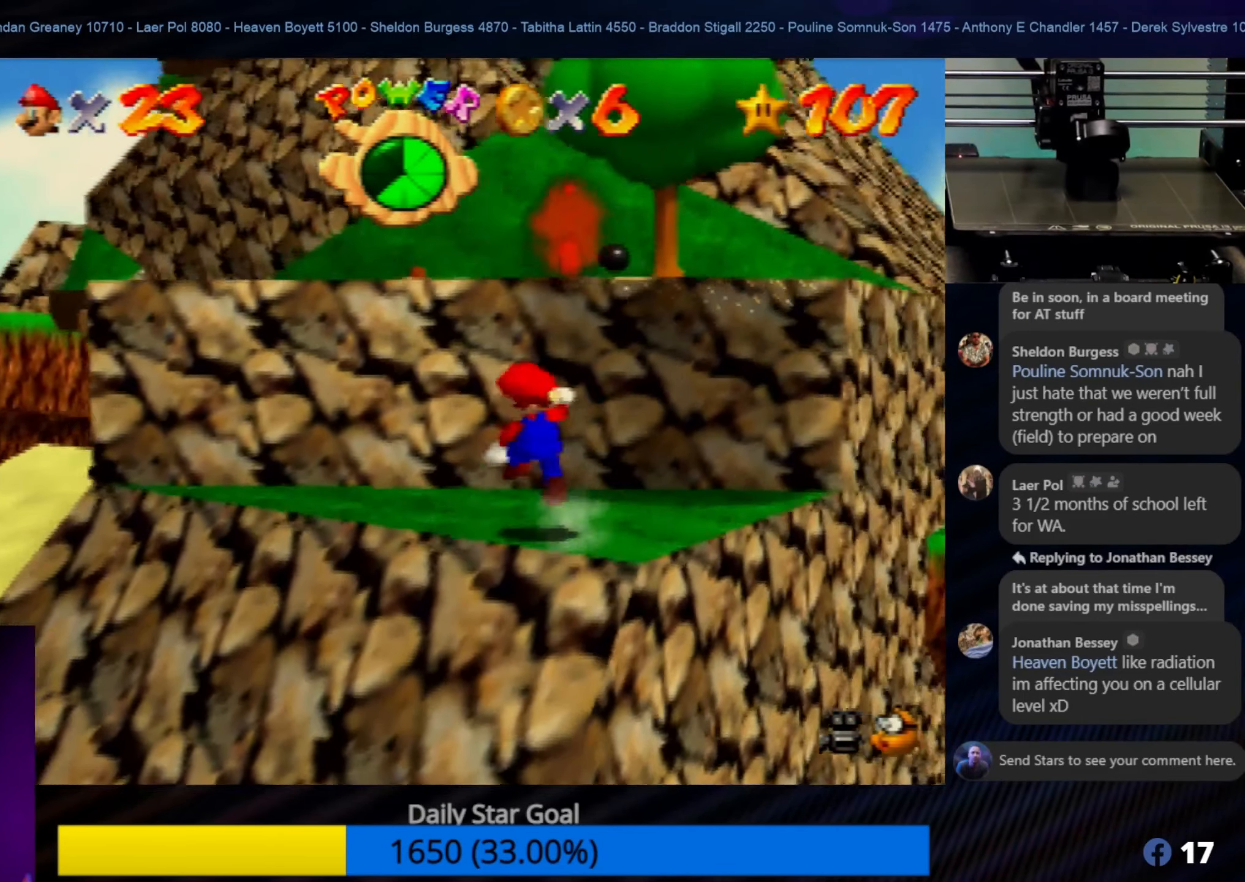
{"buttons": [], "left_stick": "up-left", "events": [[83, "A", "up"]]}
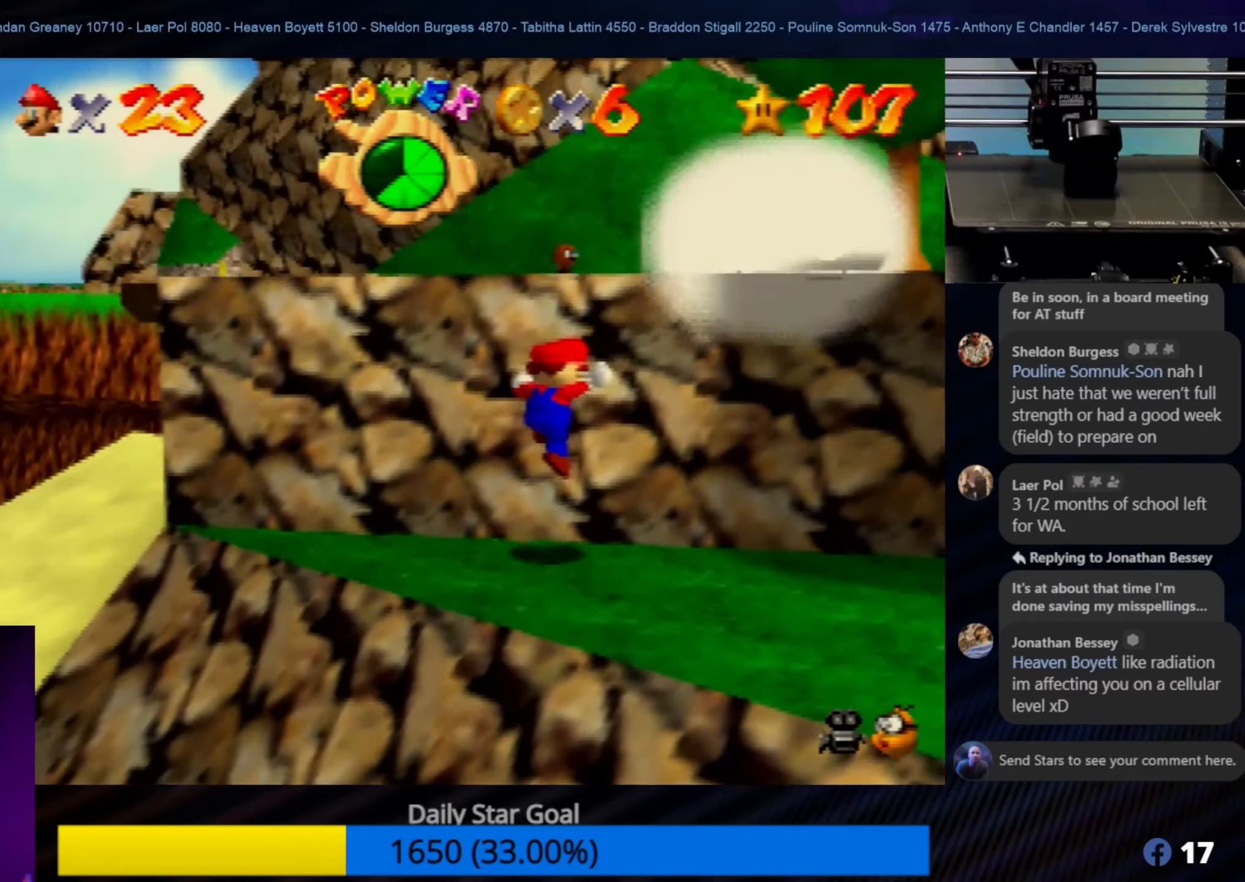
{"buttons": ["A"], "left_stick": "up-left", "events": [[217, "A", "down"]]}
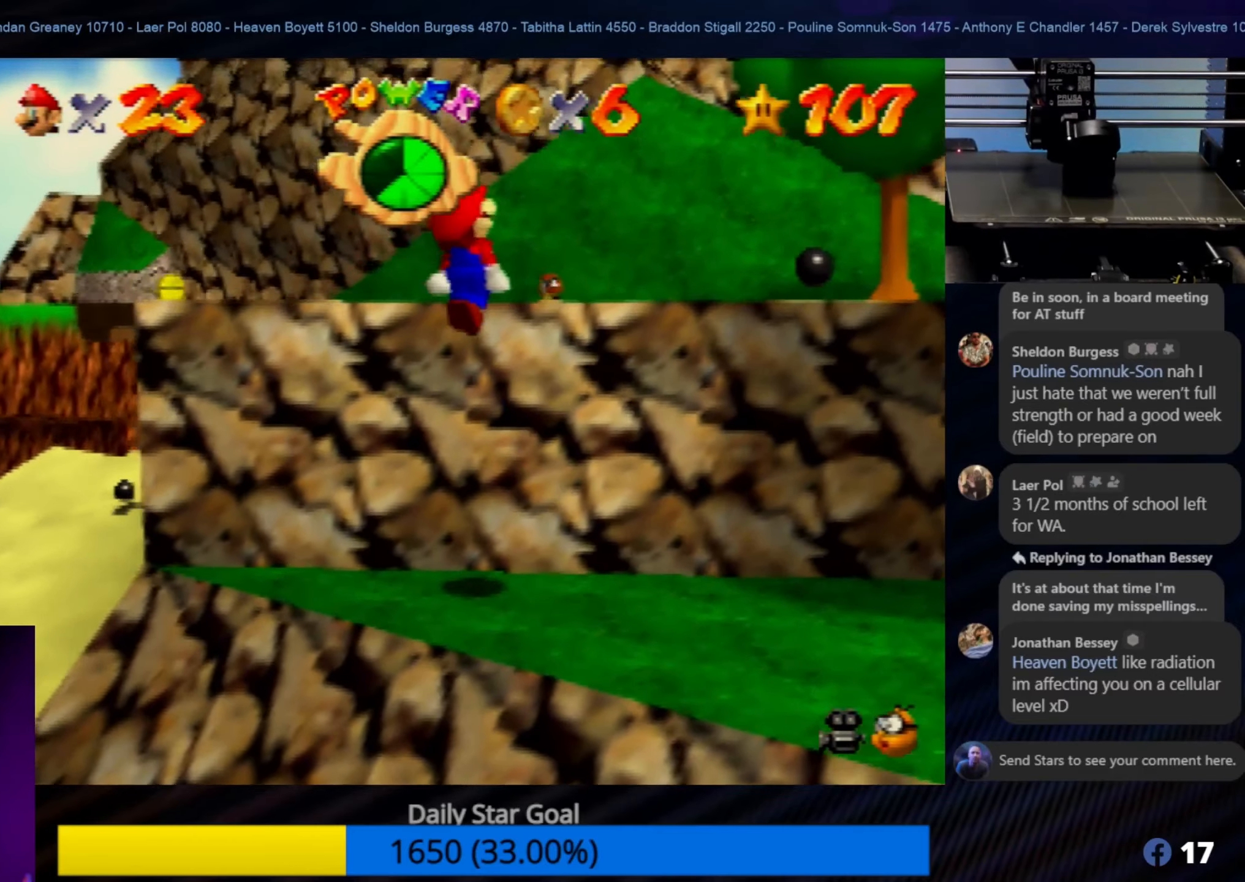
{"buttons": [], "left_stick": "up-left", "events": [[184, "A", "up"]]}
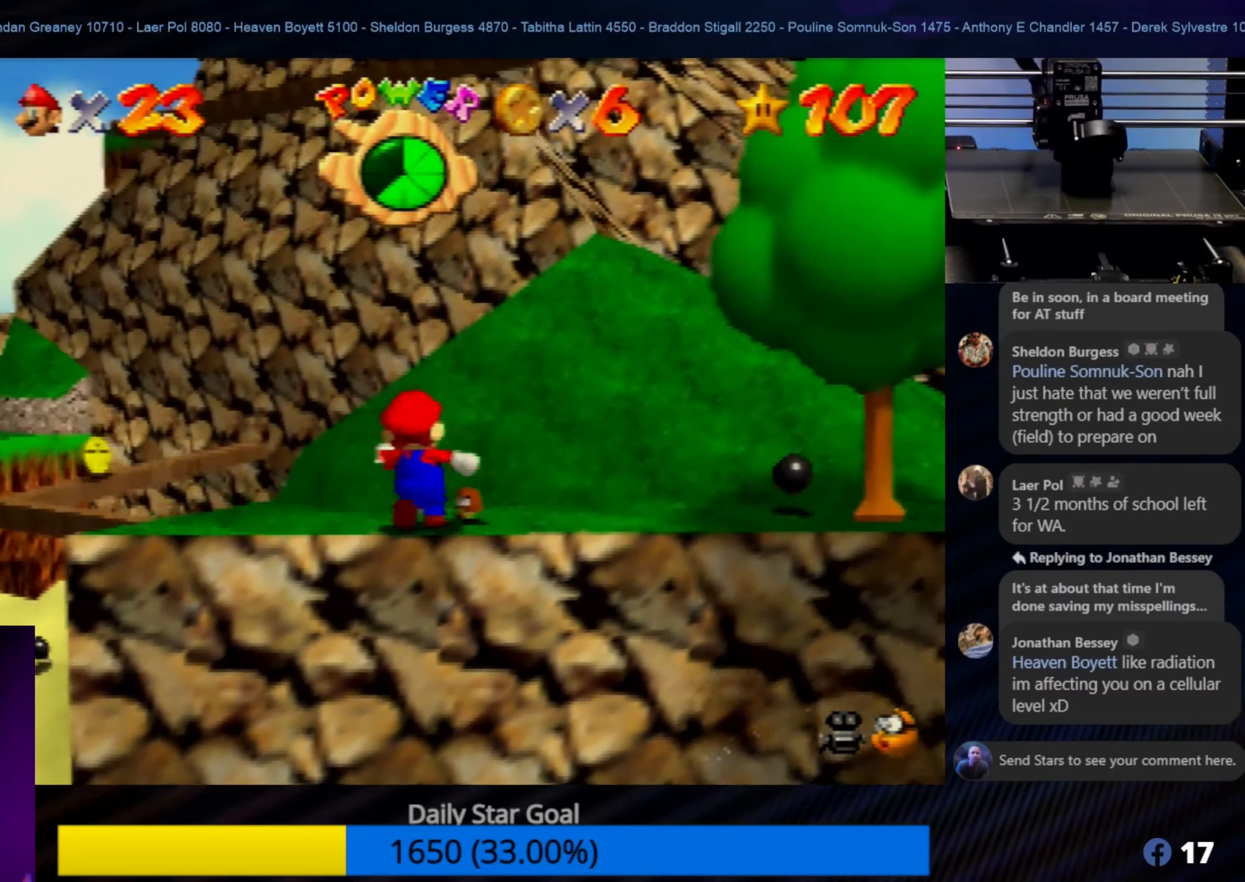
{"buttons": [], "left_stick": "center", "events": [[117, "left_stick", "center"], [250, "A", "down"], [417, "A", "up"]]}
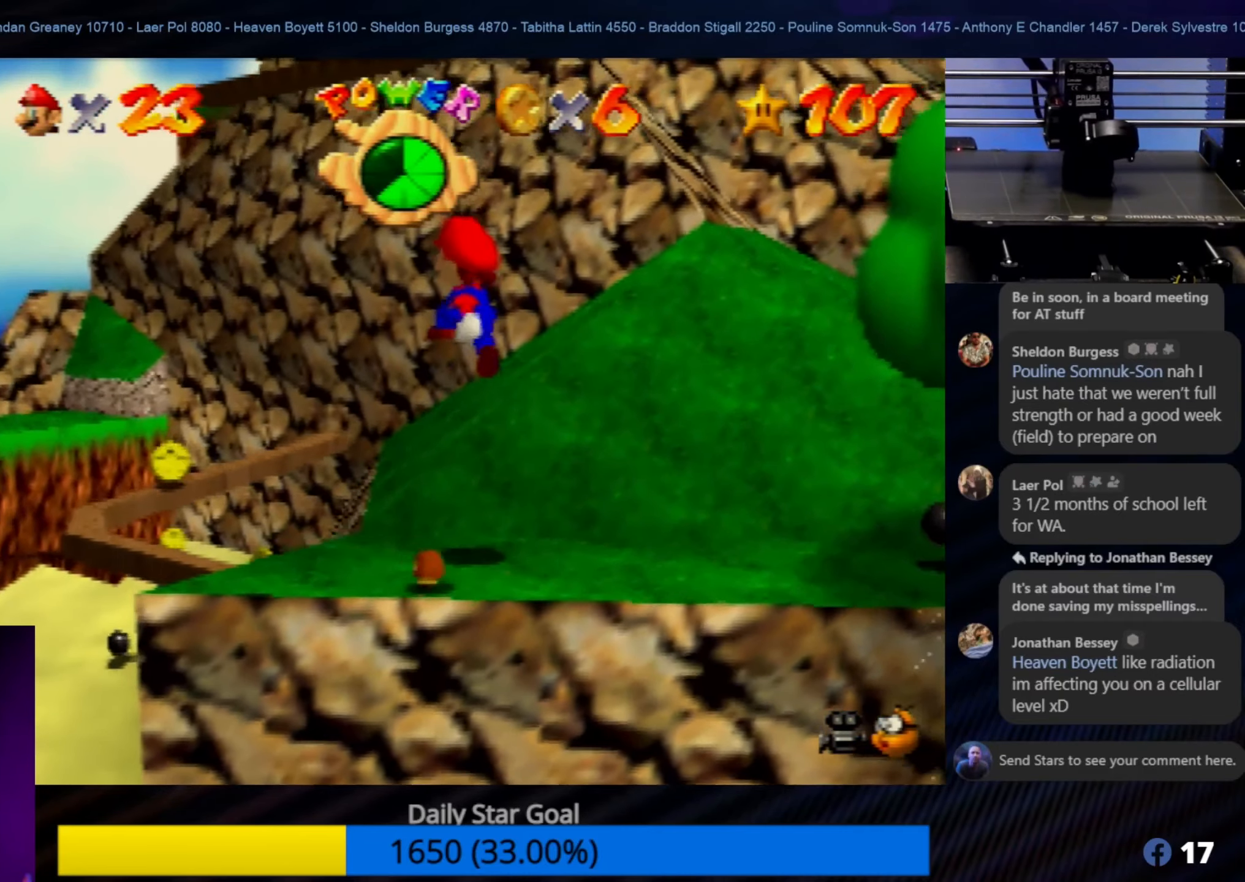
{"buttons": [], "left_stick": "center", "events": [[34, "left_stick", "right"], [117, "left_stick", "down-right"], [184, "B", "down"], [250, "C_LEFT", "down"], [250, "left_stick", "center"], [300, "C_LEFT", "up"], [317, "B", "up"]]}
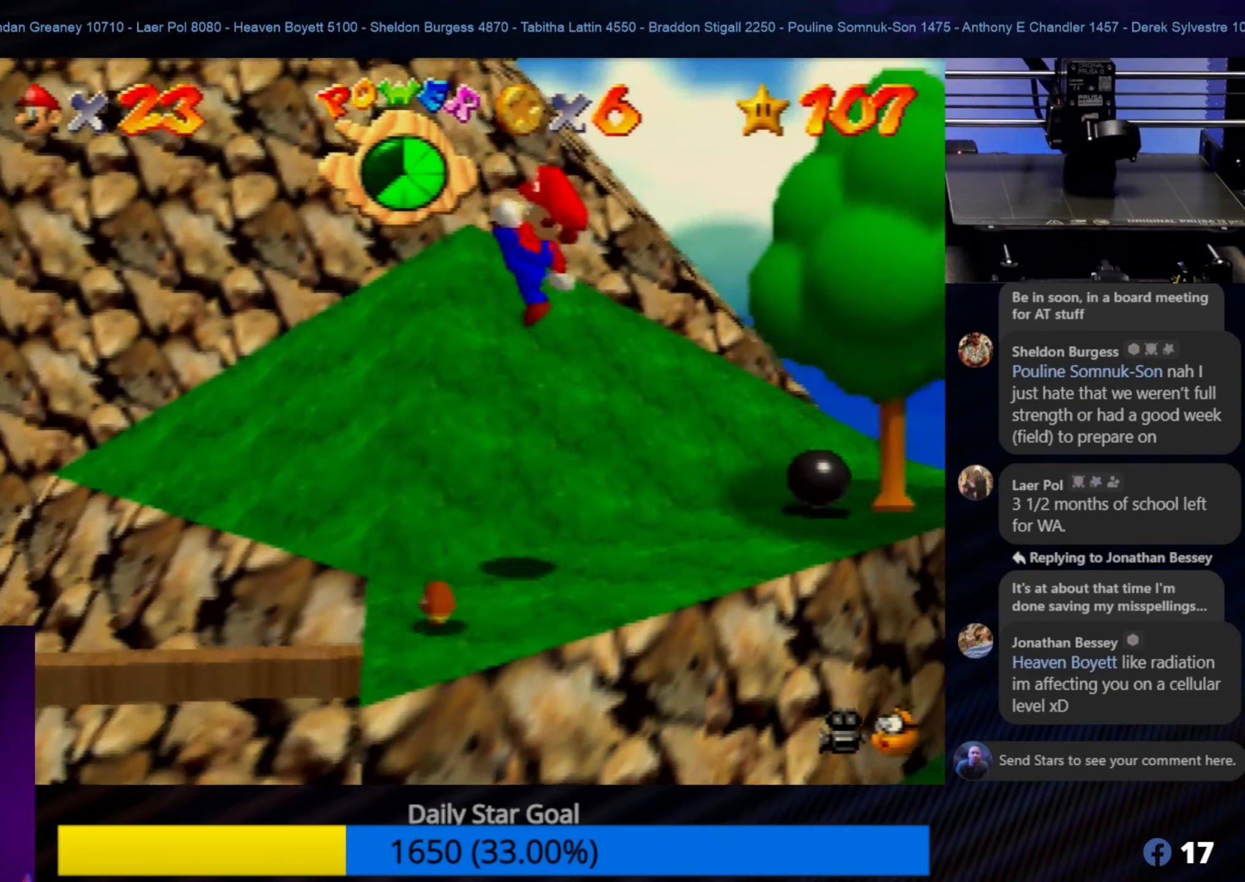
{"buttons": [], "left_stick": "center", "events": []}
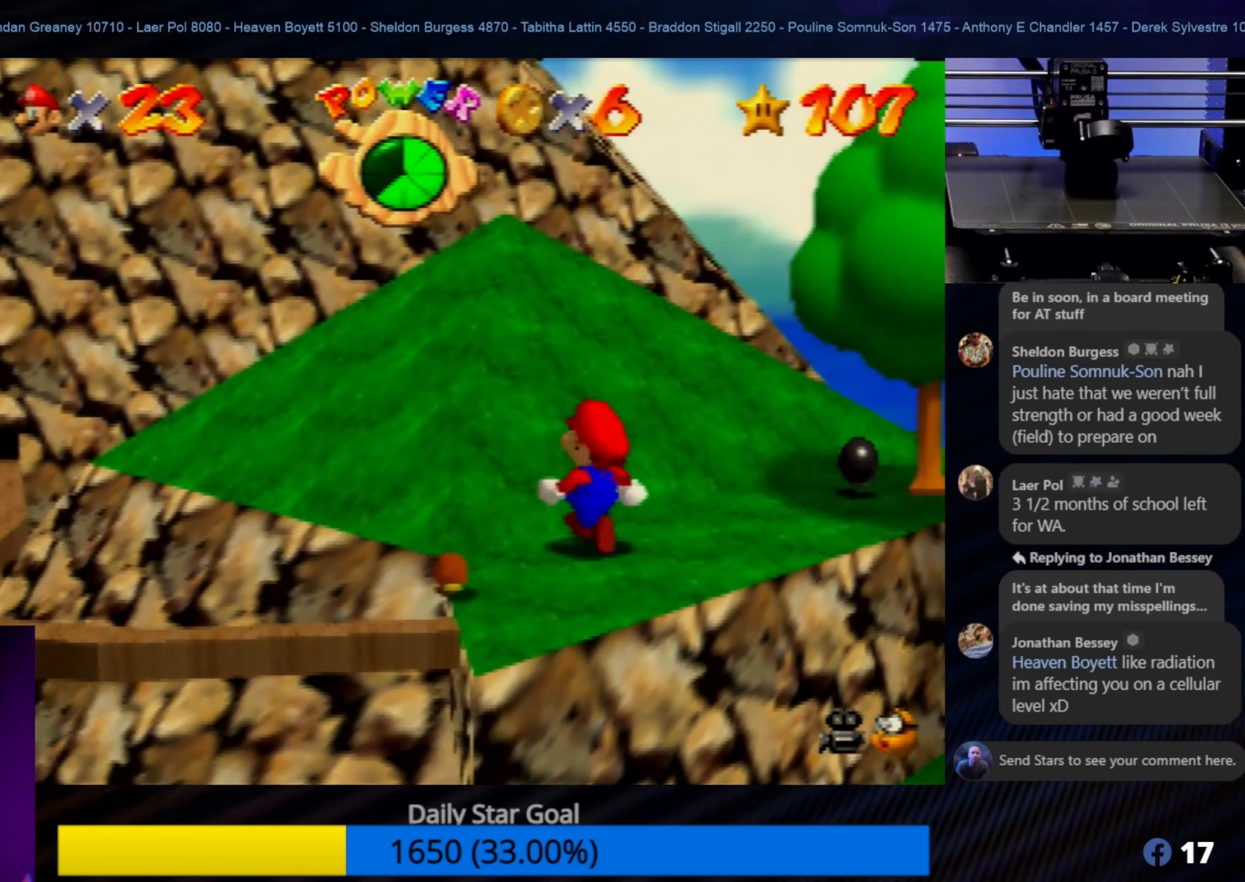
{"buttons": [], "left_stick": "center", "events": [[150, "C_RIGHT", "down"], [334, "C_RIGHT", "up"]]}
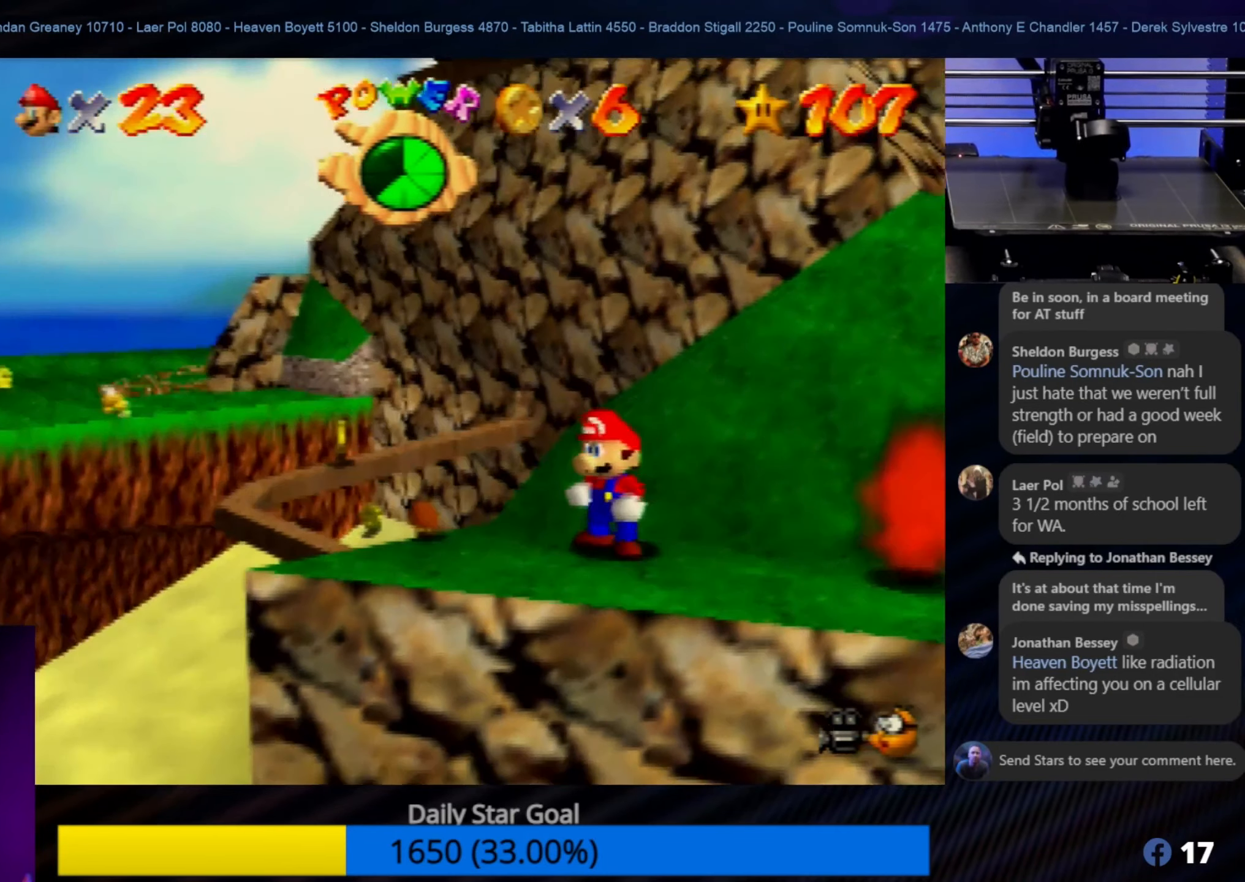
{"buttons": [], "left_stick": "left", "events": [[67, "left_stick", "down-left"], [284, "left_stick", "left"]]}
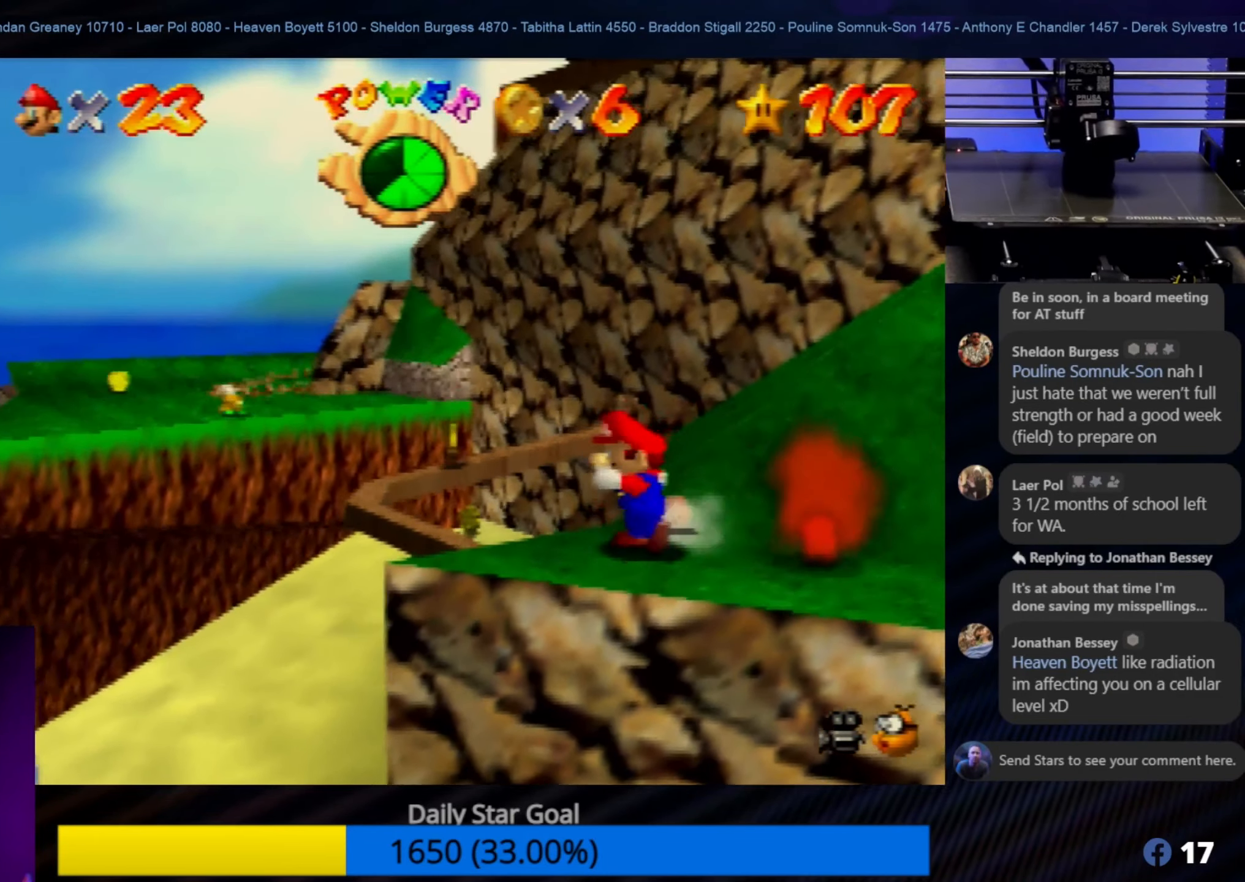
{"buttons": ["A", "Z"], "left_stick": "up-left", "events": [[200, "left_stick", "up-left"], [384, "Z", "down"], [450, "A", "down"]]}
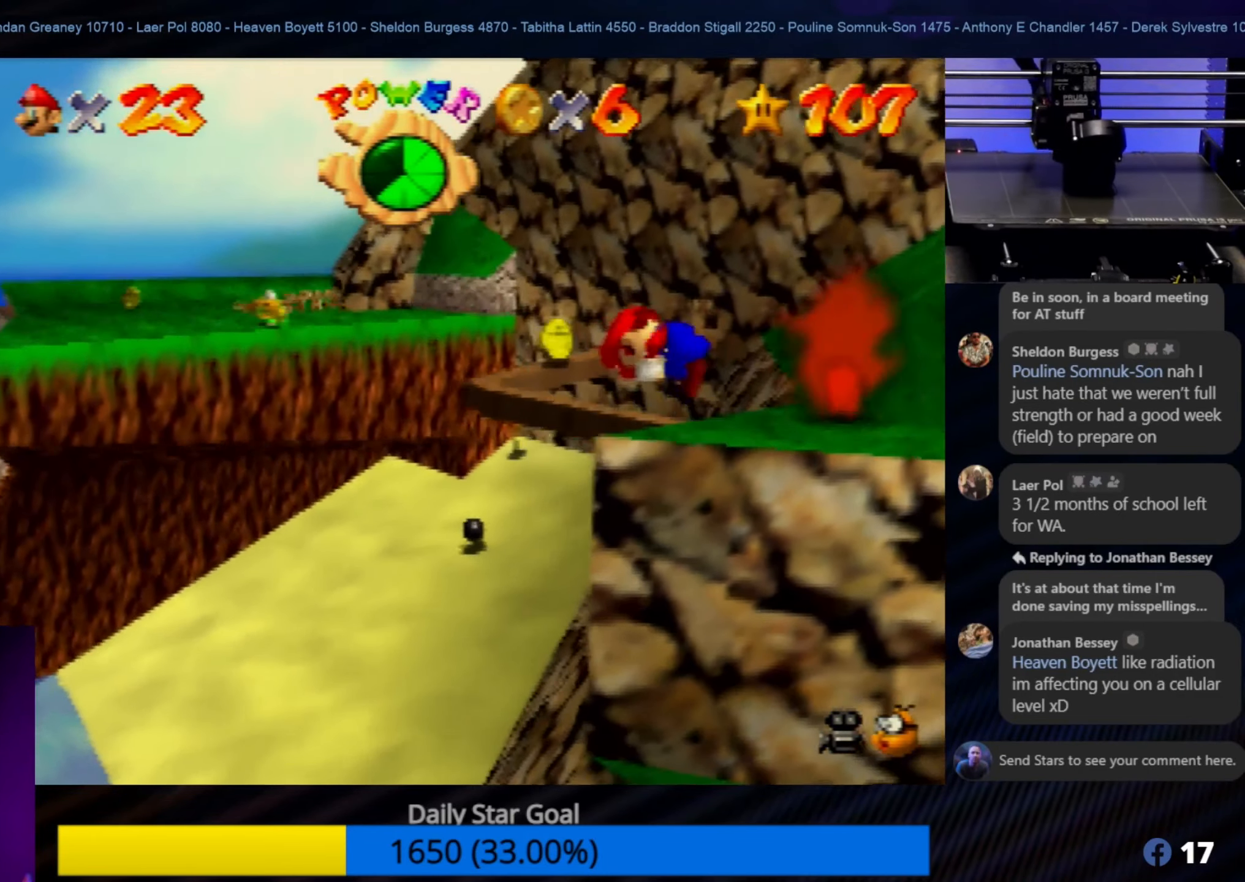
{"buttons": [], "left_stick": "up-left", "events": [[434, "Z", "up"], [467, "A", "up"]]}